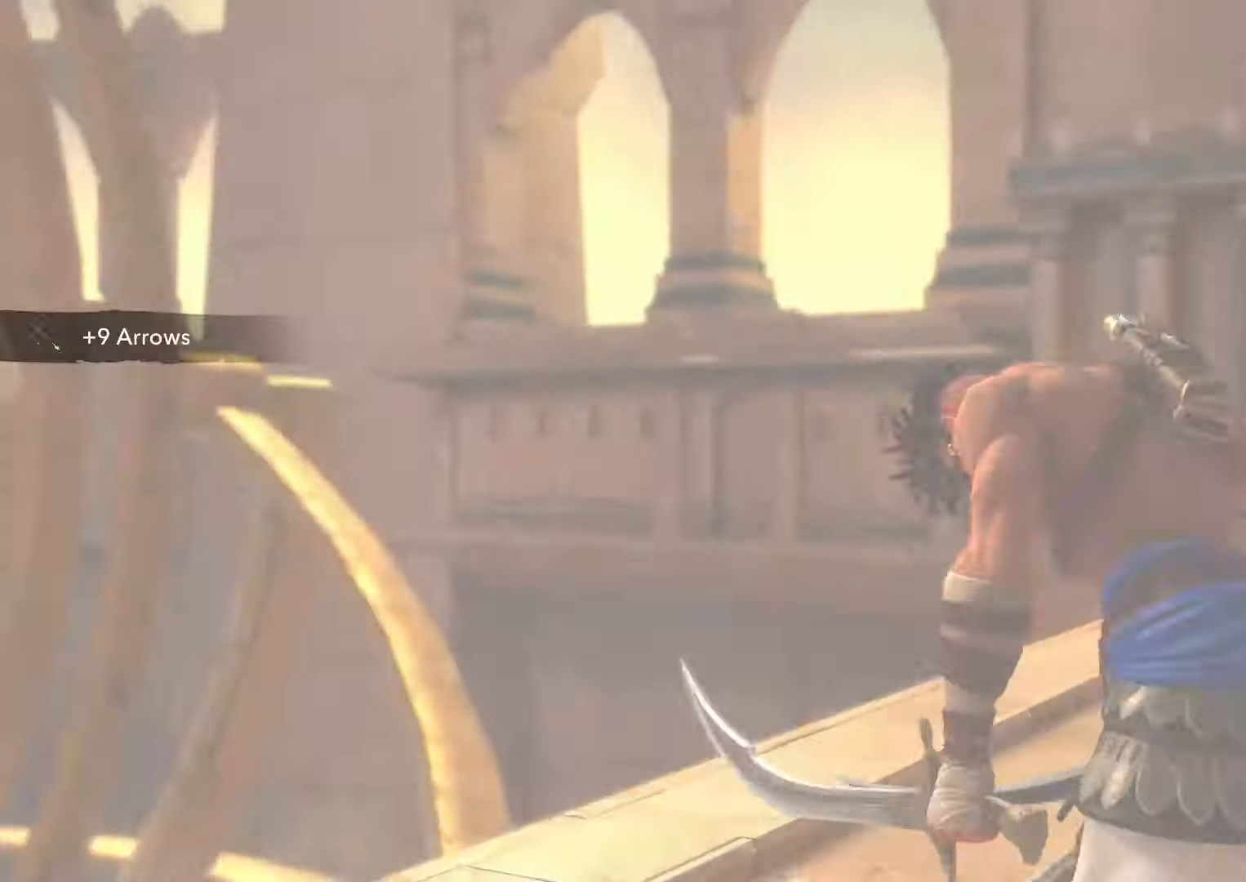
Gameplay with keyboard and mouse; each line is a JSON object with the keys and mouse buttons held at the frame after it. "events" lists presses ("down") and releases ("up") of ".", "/", "0", "1", "2", "3", "4", "5", "6", "7", "8", "9", "a", "alt_l", "alt_r", "b", "backslash", "backspace", "c", "caps_lock", "comma", "ctrl_l", "ctrl_r", "d", "e", "equals", "escape", "f", "f1", "f10", "f11", "f12", "f2", "f3", "f4", "f5", "f6", "f7", "f8", "f9", "g", "h", "i", "j", "k", "l", "lbracket", "m", "minus", "n", "o", "p", "q", "quote", "r", "rbracket", "return", "s", "semicolon", "shift_l", "shift_r", "space", "super", "t", "tab", "tilde", "u", "v", "w", "x", "y", "z", "mouse_left", "mouse_wheel", "mouse_right", "mouse_mb4" and "mouse_mb5" between this image and that frame as [ms after this image, input, new state], when the widget could be followed in between. "mouse_left", "mouse_wheel", "mouse_right", "mouse_mb4", "mouse_mb5" = the "left", "wheel", "right", "mb4", "mb5" buttons of the "mouse" list. No other keys are recorded. "wheel" means that the mouse wheel is clicked or scrolled. Not read: mouse_move.
{"keys": ["c"], "mouse": []}
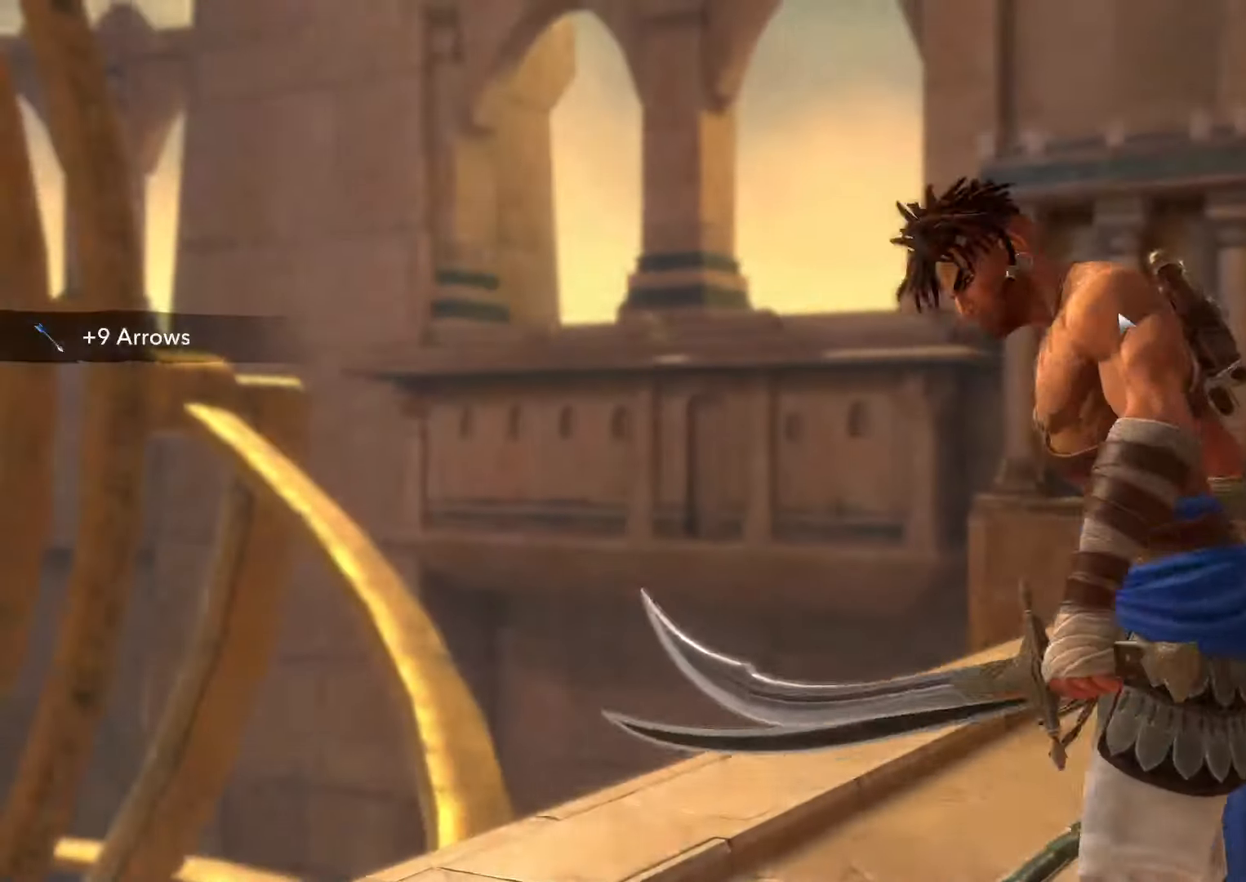
{"keys": [], "mouse": [], "events": [[166, "c", "up"]]}
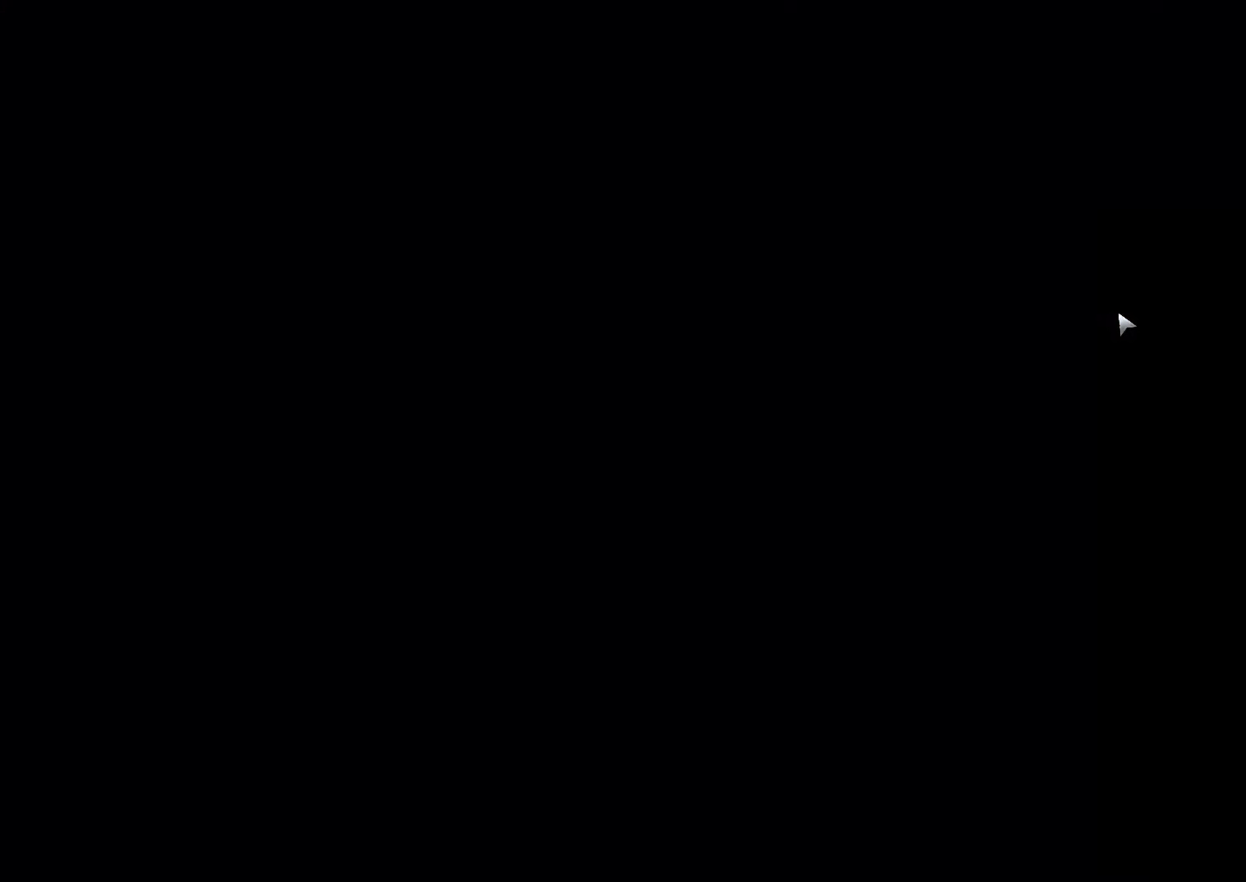
{"keys": [], "mouse": [], "events": []}
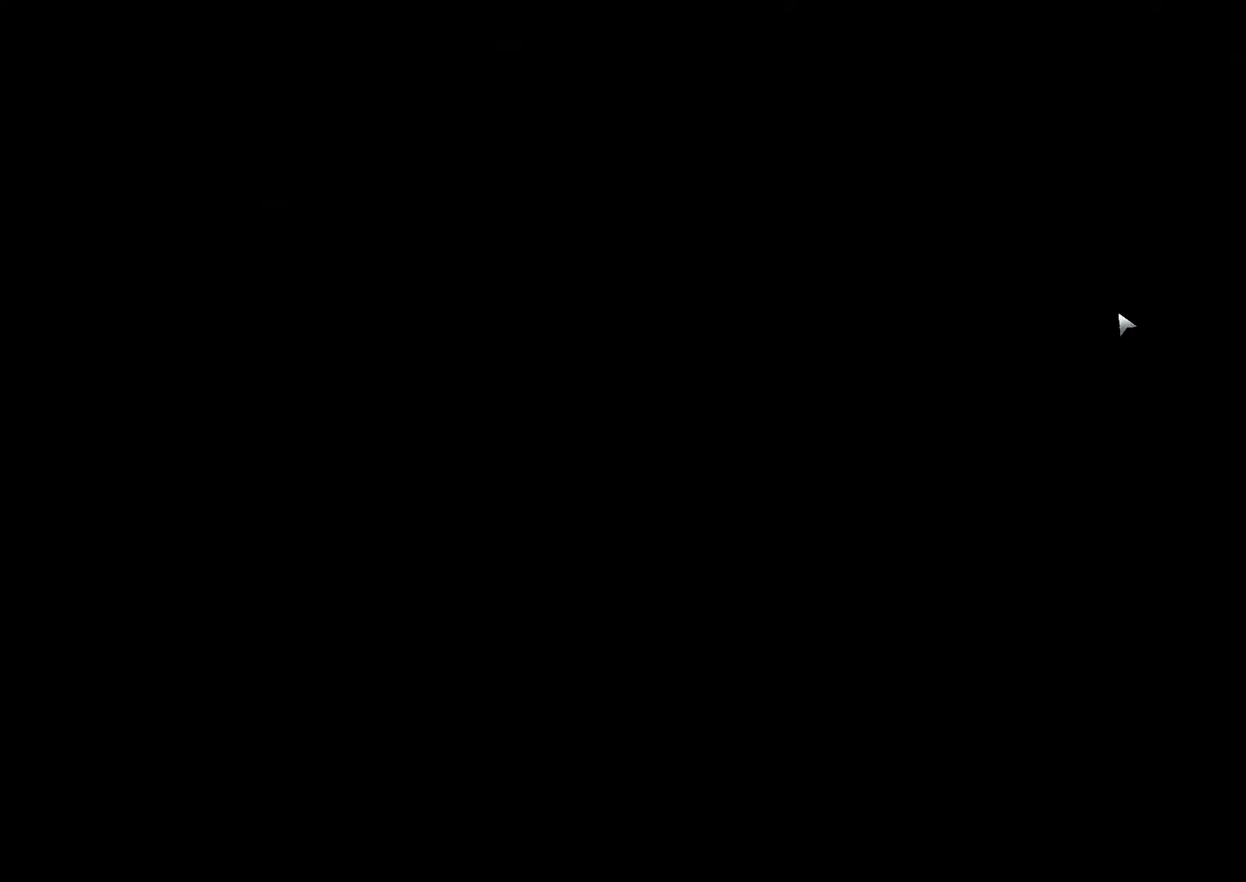
{"keys": ["c"], "mouse": [], "events": [[266, "c", "down"]]}
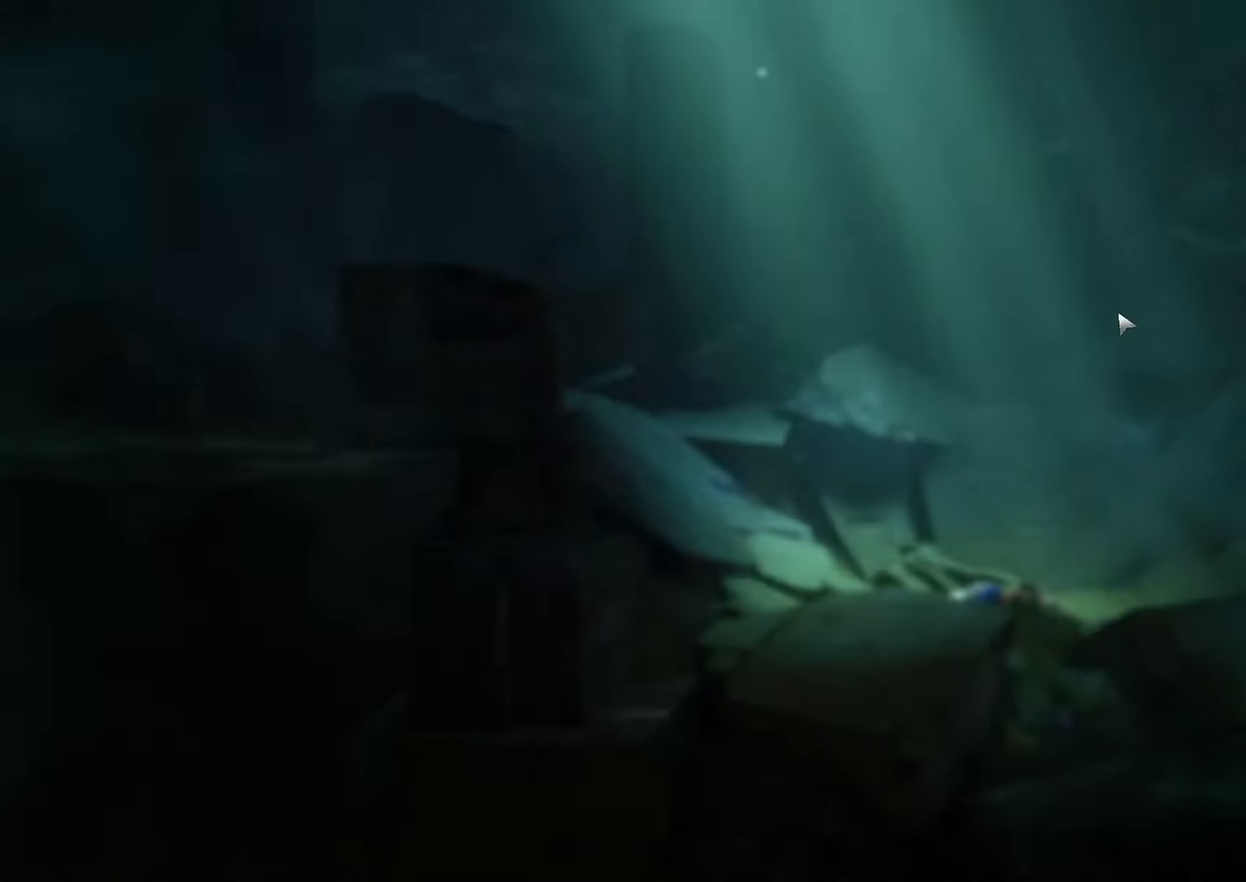
{"keys": ["c"], "mouse": [], "events": []}
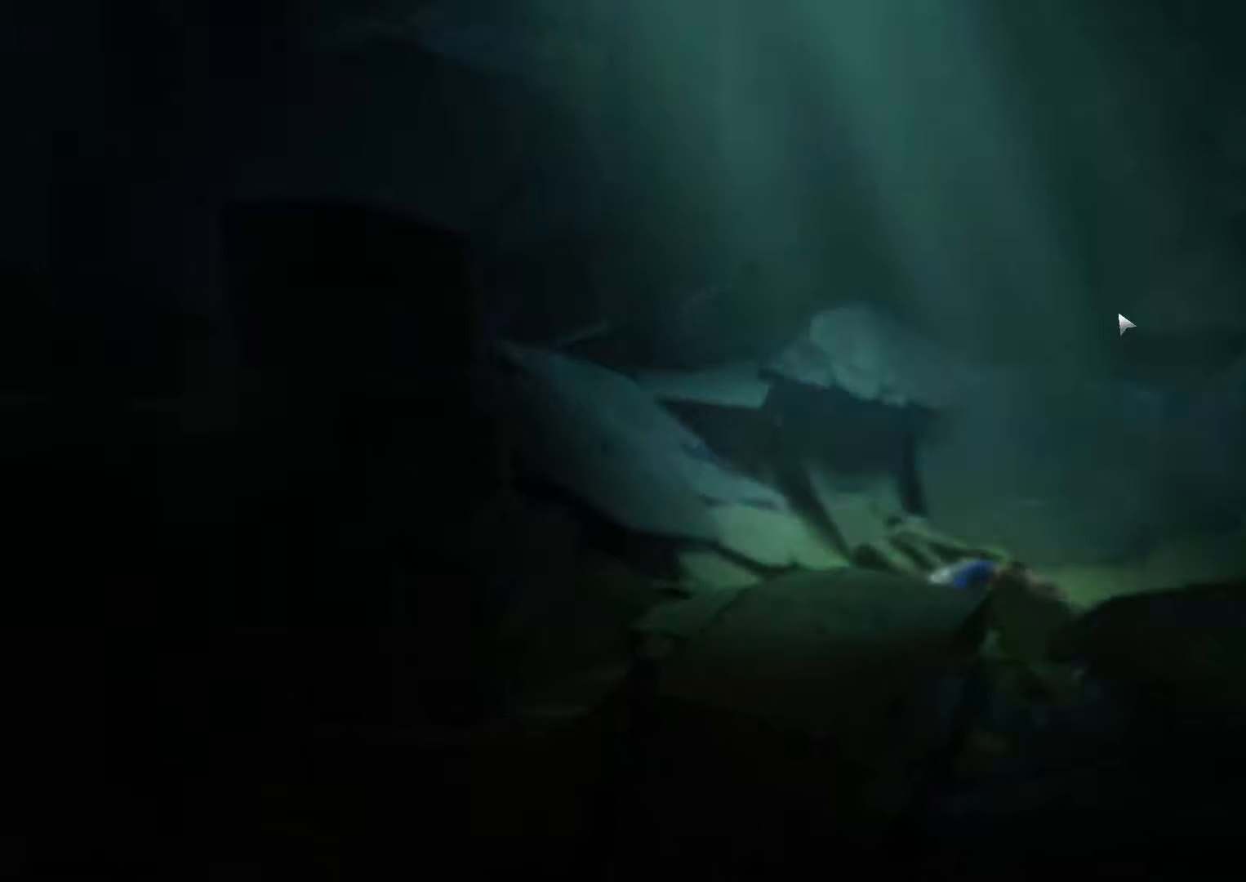
{"keys": ["d"], "mouse": [], "events": [[67, "c", "up"], [333, "d", "down"]]}
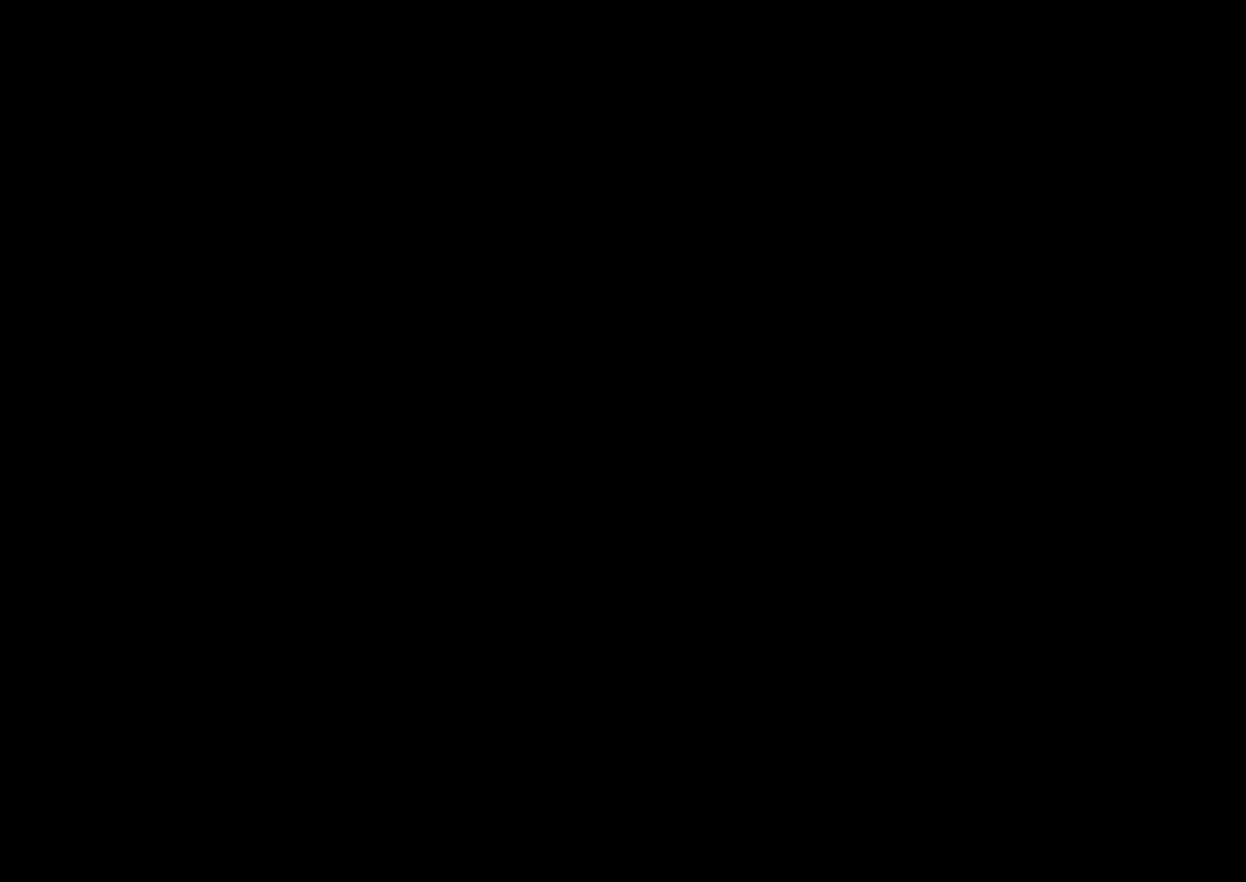
{"keys": ["d", "shift_l", "space"], "mouse": [], "events": [[67, "space", "down"], [100, "shift_l", "down"], [100, "space", "up"], [167, "shift_l", "up"], [200, "space", "down"], [233, "shift_l", "down"], [267, "space", "up"], [300, "shift_l", "up"], [333, "space", "down"], [367, "shift_l", "down"], [400, "space", "up"], [433, "shift_l", "up"], [467, "space", "down"], [500, "shift_l", "down"]]}
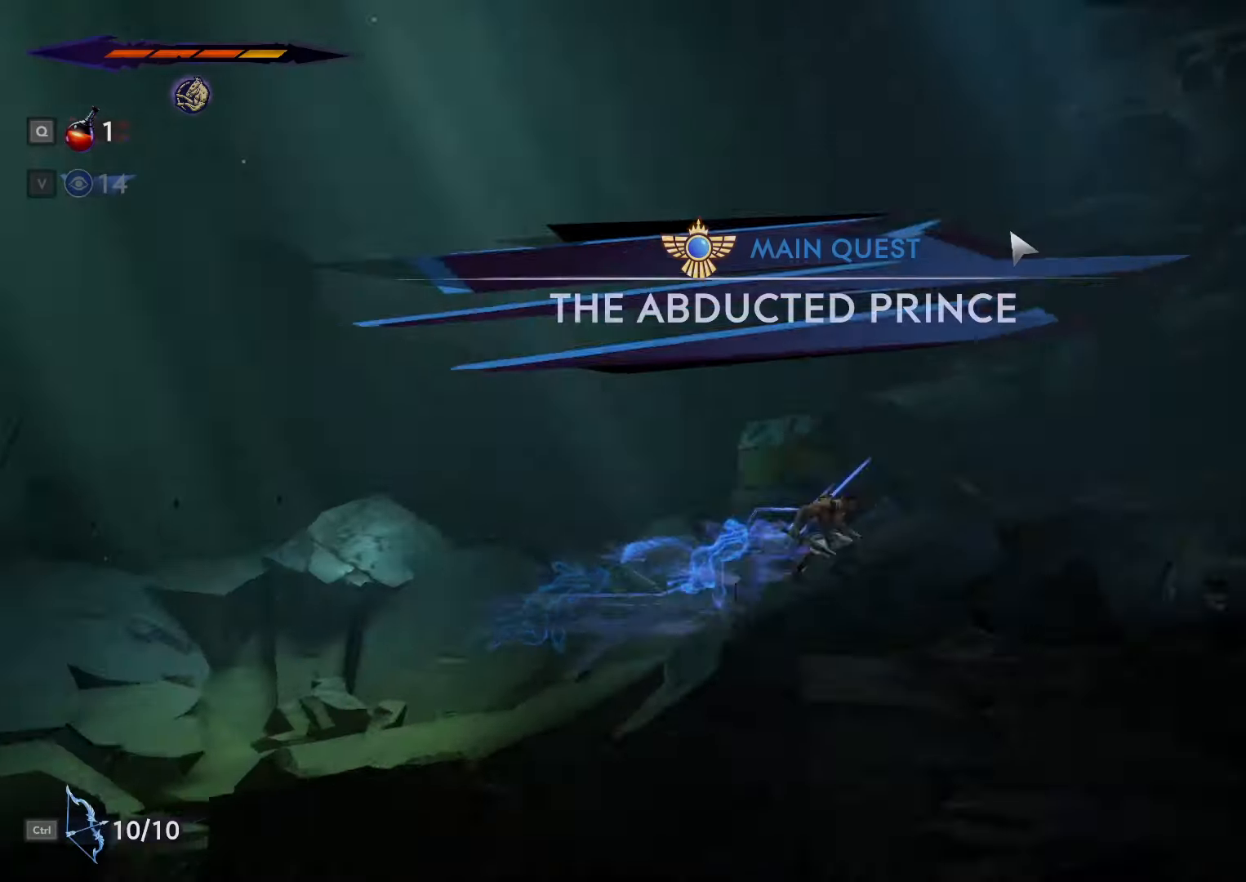
{"keys": ["d"], "mouse": [], "events": [[33, "space", "up"], [67, "shift_l", "up"], [133, "shift_l", "down"], [133, "space", "down"], [167, "space", "up"], [200, "shift_l", "up"], [267, "shift_l", "down"], [267, "space", "down"], [333, "shift_l", "up"], [333, "space", "up"], [400, "shift_l", "down"], [400, "space", "down"], [433, "shift_l", "up"], [467, "space", "up"]]}
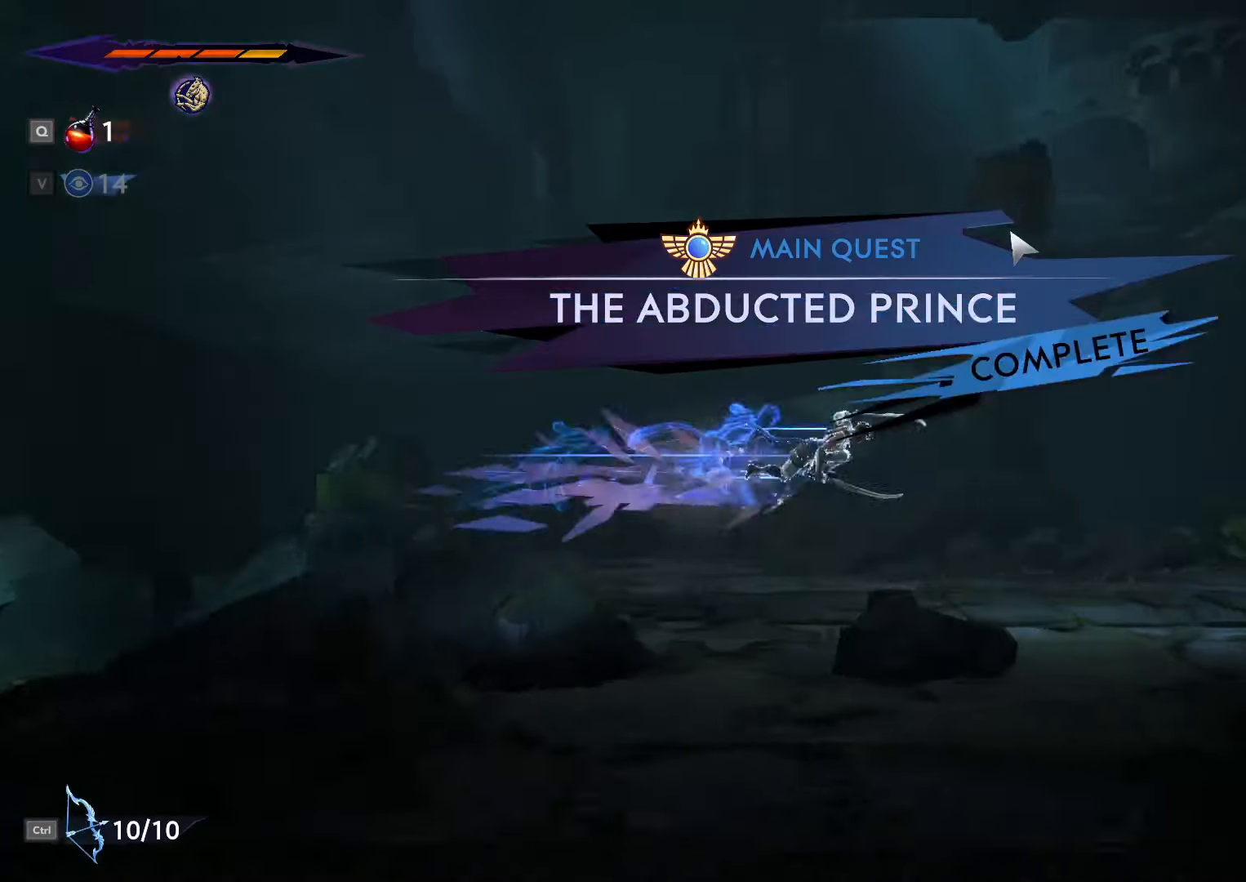
{"keys": ["d", "space"], "mouse": [], "events": [[33, "shift_l", "down"], [33, "space", "down"], [100, "shift_l", "up"], [100, "space", "up"], [167, "shift_l", "down"], [200, "space", "down"], [233, "shift_l", "up"], [267, "space", "up"], [300, "shift_l", "down"], [367, "shift_l", "up"], [367, "space", "down"], [433, "shift_l", "down"], [433, "space", "up"], [500, "shift_l", "up"], [500, "space", "down"]]}
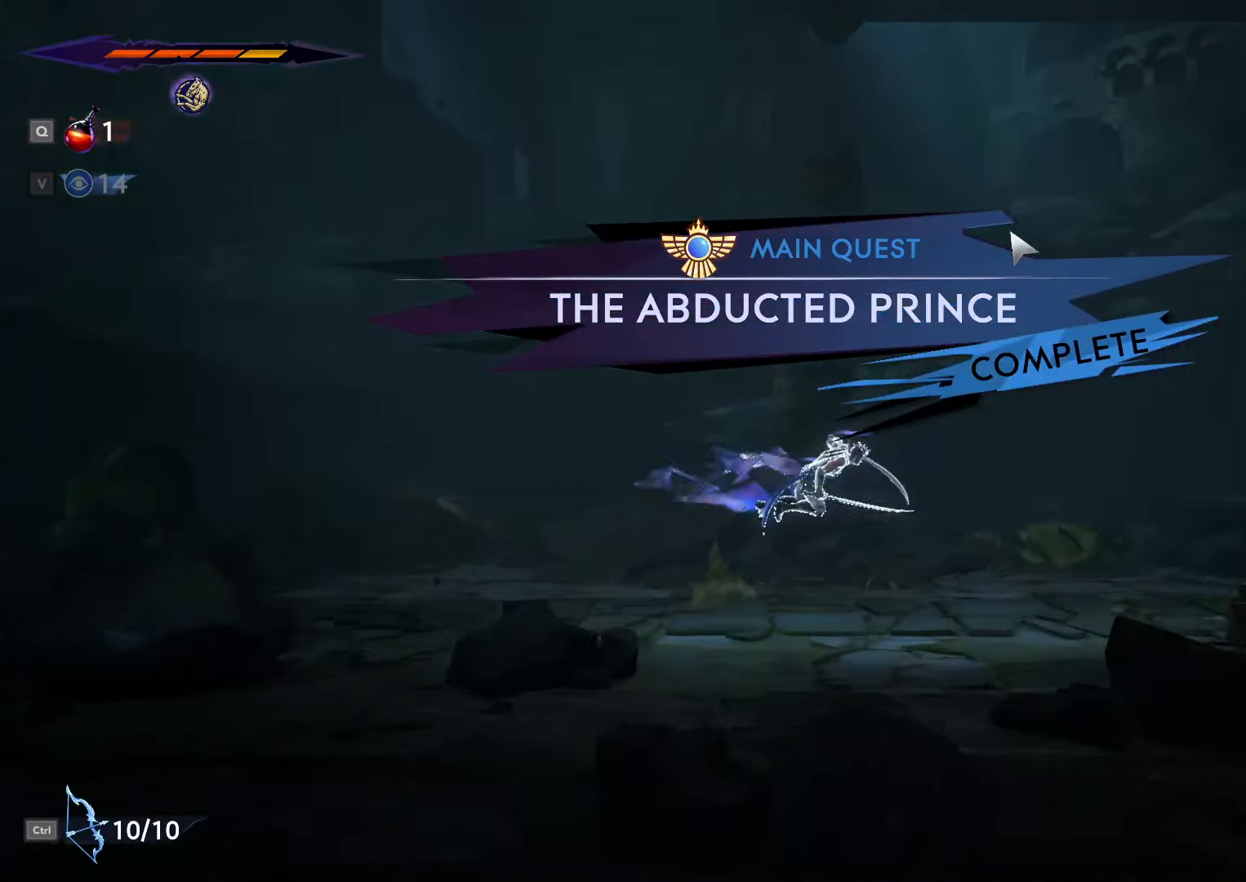
{"keys": ["d", "shift_l"], "mouse": [], "events": [[67, "shift_l", "down"], [67, "space", "up"], [133, "shift_l", "up"], [133, "space", "down"], [200, "shift_l", "down"], [200, "space", "up"], [267, "shift_l", "up"], [300, "space", "down"], [333, "space", "up"], [367, "shift_l", "down"], [400, "shift_l", "up"], [433, "space", "down"], [500, "shift_l", "down"], [500, "space", "up"]]}
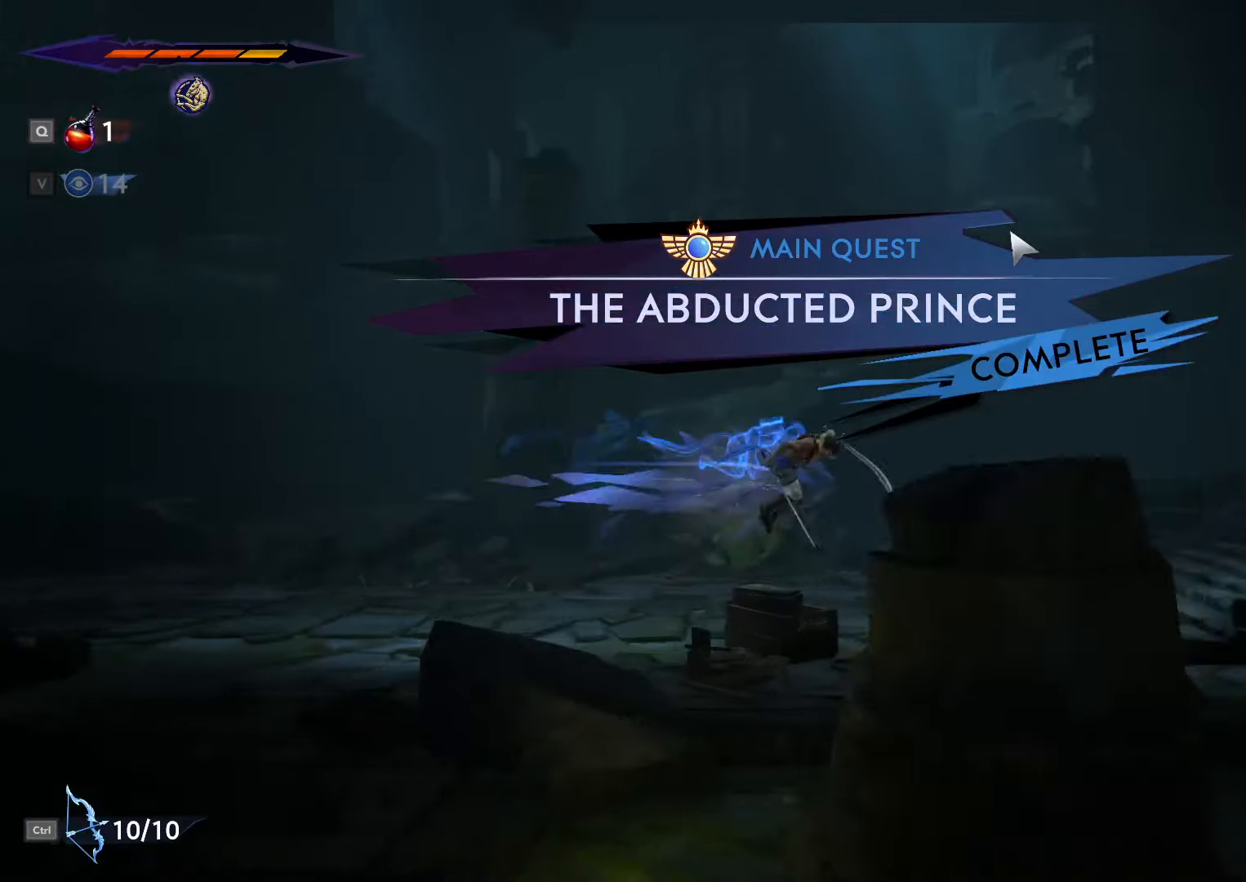
{"keys": ["d"], "mouse": [], "events": [[67, "shift_l", "up"], [100, "space", "down"], [167, "space", "up"], [267, "shift_l", "down"], [267, "space", "down"], [333, "shift_l", "up"], [333, "space", "up"], [400, "shift_l", "down"], [433, "space", "down"], [467, "shift_l", "up"], [467, "space", "up"]]}
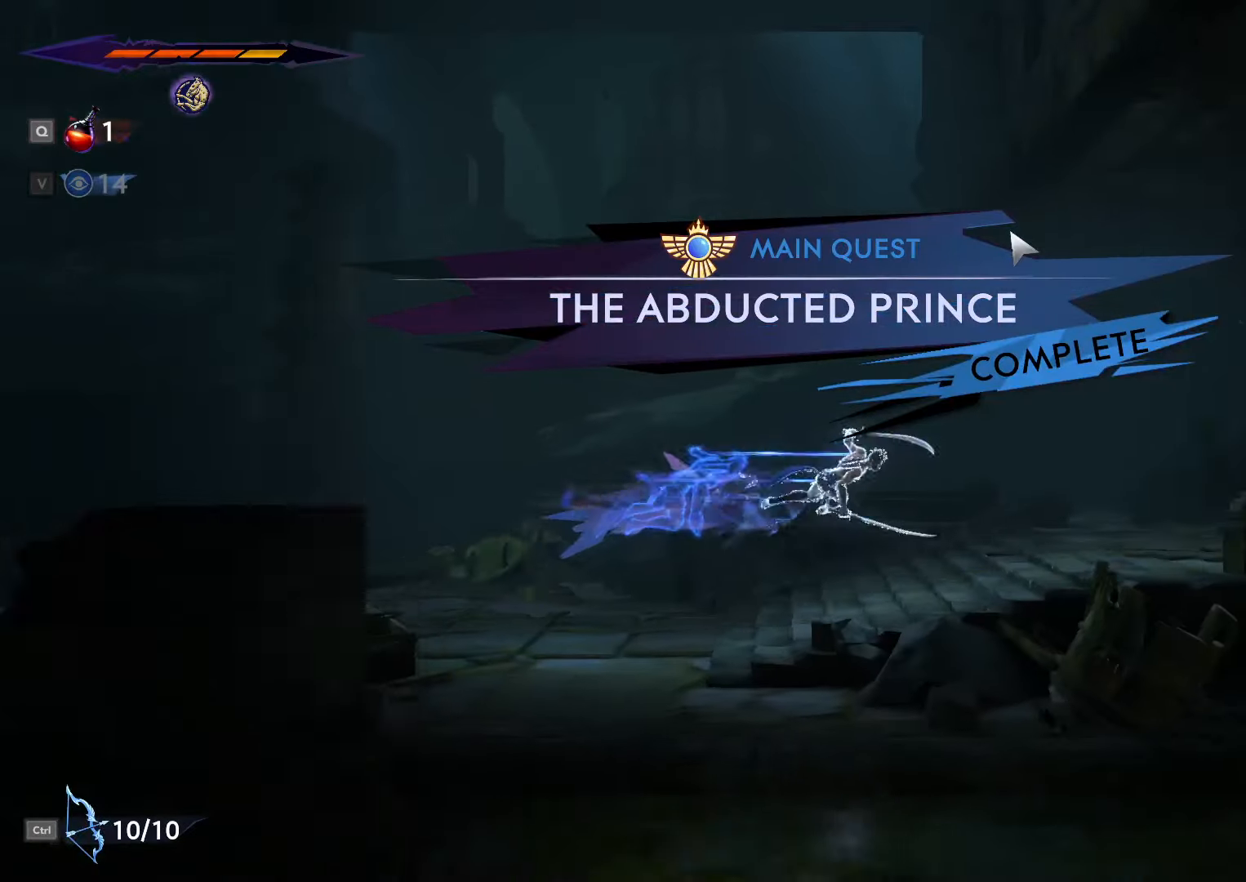
{"keys": ["d", "shift_l", "space"], "mouse": [], "events": [[33, "shift_l", "down"], [67, "space", "down"], [100, "shift_l", "up"], [133, "space", "up"], [167, "shift_l", "down"], [200, "space", "down"], [267, "shift_l", "up"], [267, "space", "up"], [333, "shift_l", "down"], [333, "space", "down"], [367, "shift_l", "up"], [400, "space", "up"], [467, "shift_l", "down"], [500, "space", "down"]]}
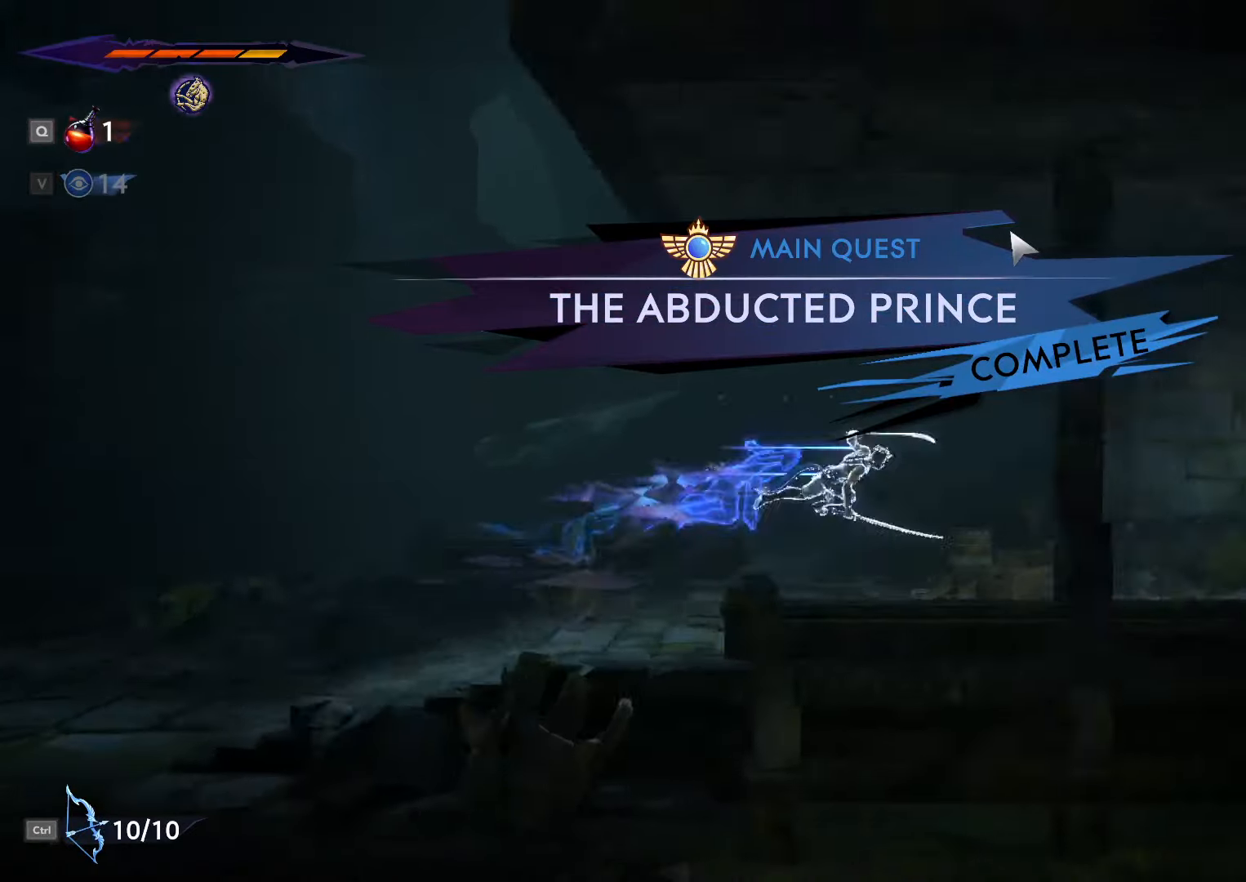
{"keys": ["d"], "mouse": [], "events": [[33, "shift_l", "up"], [33, "space", "up"], [100, "shift_l", "down"], [133, "space", "down"], [200, "shift_l", "up"], [200, "space", "up"], [233, "shift_l", "down"], [300, "space", "down"], [333, "shift_l", "up"], [333, "space", "up"], [400, "shift_l", "down"], [433, "space", "down"], [467, "shift_l", "up"], [500, "space", "up"]]}
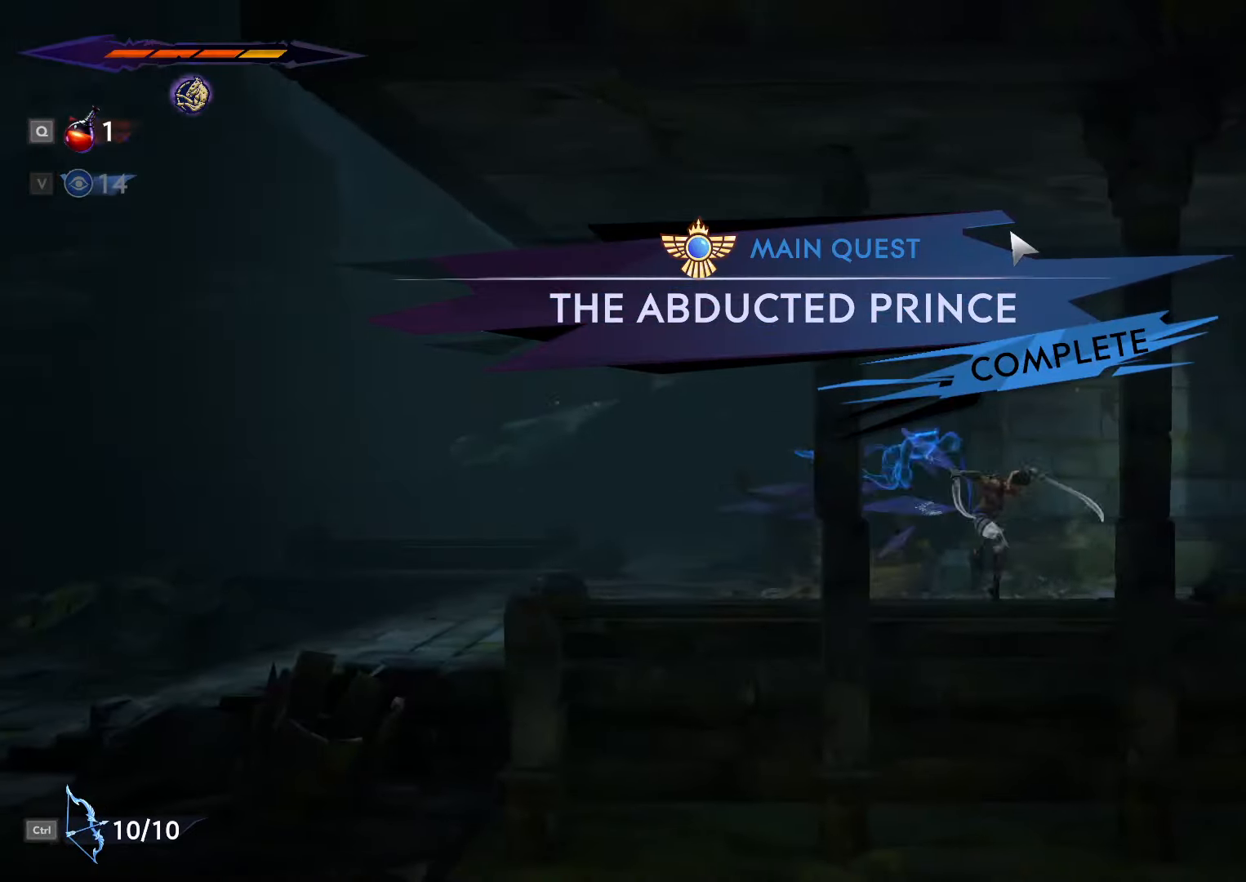
{"keys": ["d"], "mouse": [], "events": [[33, "shift_l", "down"], [67, "space", "down"], [100, "shift_l", "up"], [133, "space", "up"], [200, "shift_l", "down"], [233, "space", "down"], [267, "shift_l", "up"], [267, "space", "up"], [333, "shift_l", "down"], [333, "space", "down"], [400, "space", "up"], [433, "shift_l", "up"]]}
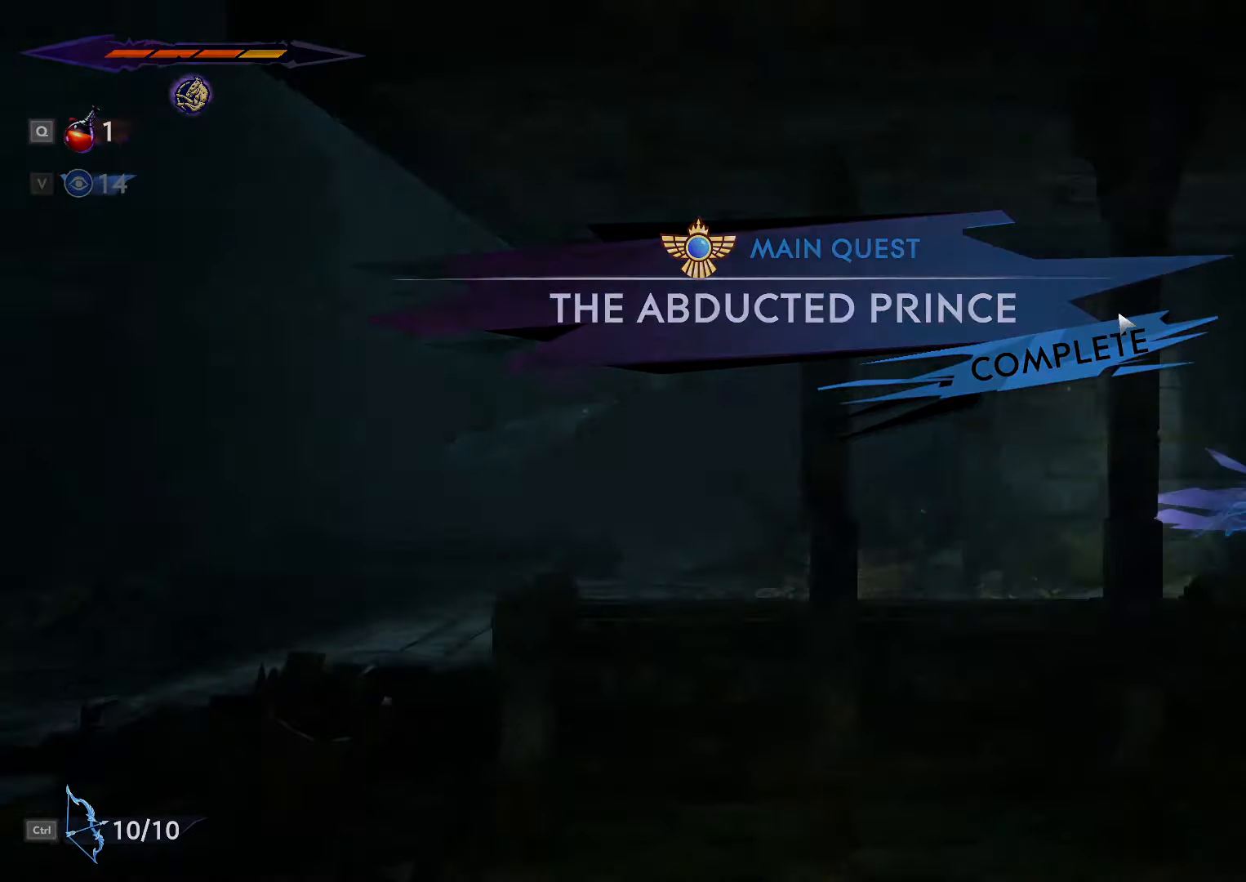
{"keys": ["d"], "mouse": [], "events": []}
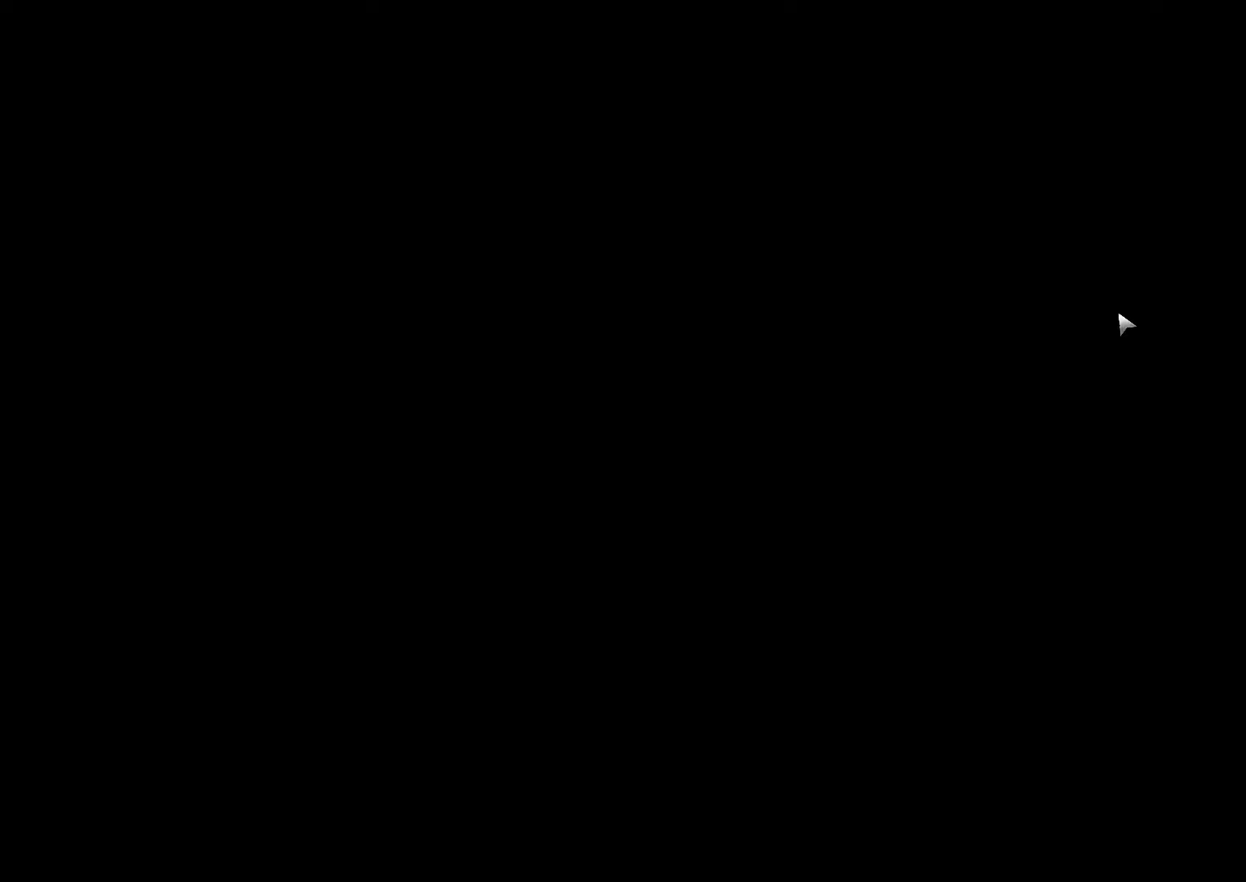
{"keys": ["d", "shift_l"], "mouse": [], "events": [[100, "shift_l", "down"], [134, "space", "down"], [167, "shift_l", "up"], [200, "space", "up"], [234, "shift_l", "down"], [300, "shift_l", "up"], [300, "space", "down"], [367, "shift_l", "down"], [367, "space", "up"], [434, "shift_l", "up"], [467, "space", "down"], [500, "shift_l", "down"], [500, "space", "up"]]}
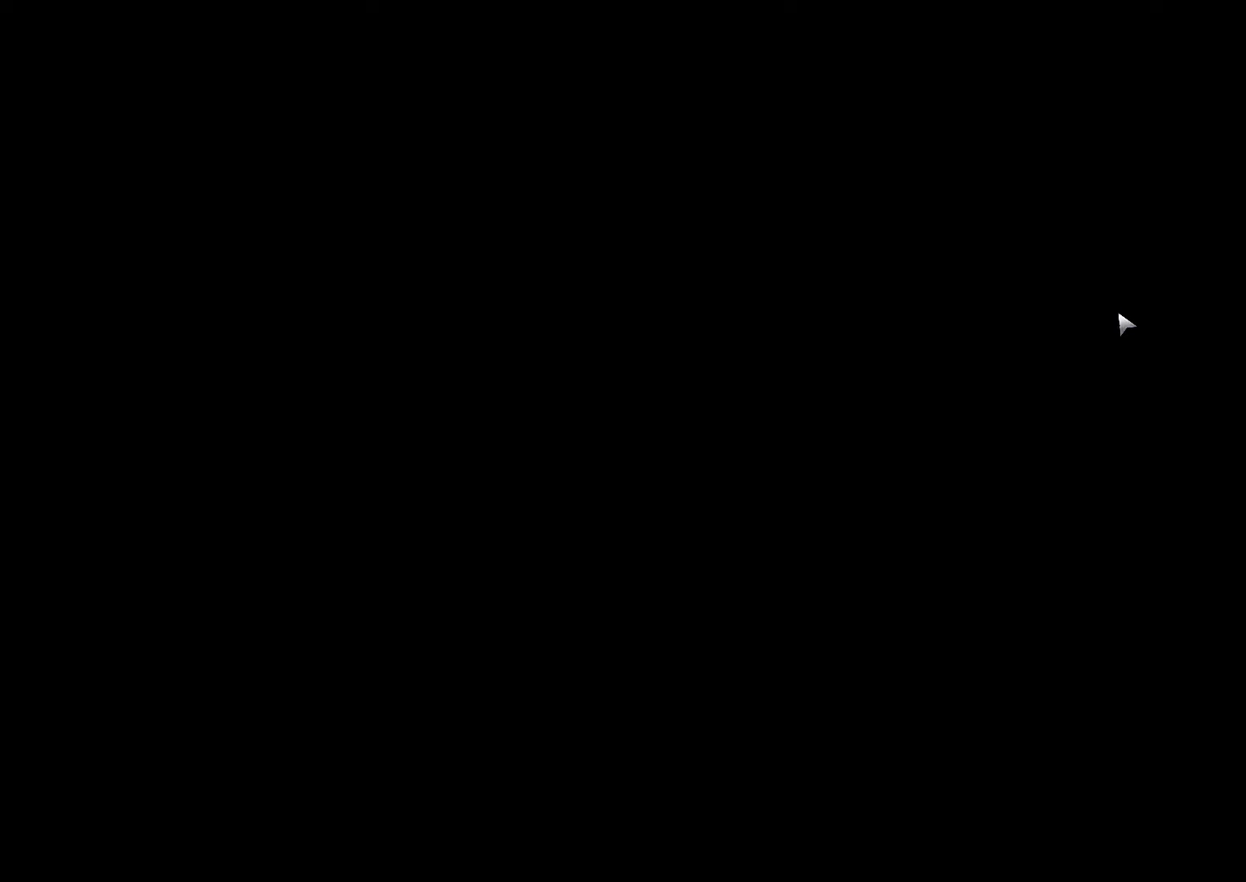
{"keys": ["d"], "mouse": [], "events": [[67, "shift_l", "up"], [167, "shift_l", "down"], [234, "shift_l", "up"], [367, "shift_l", "down"], [400, "shift_l", "up"]]}
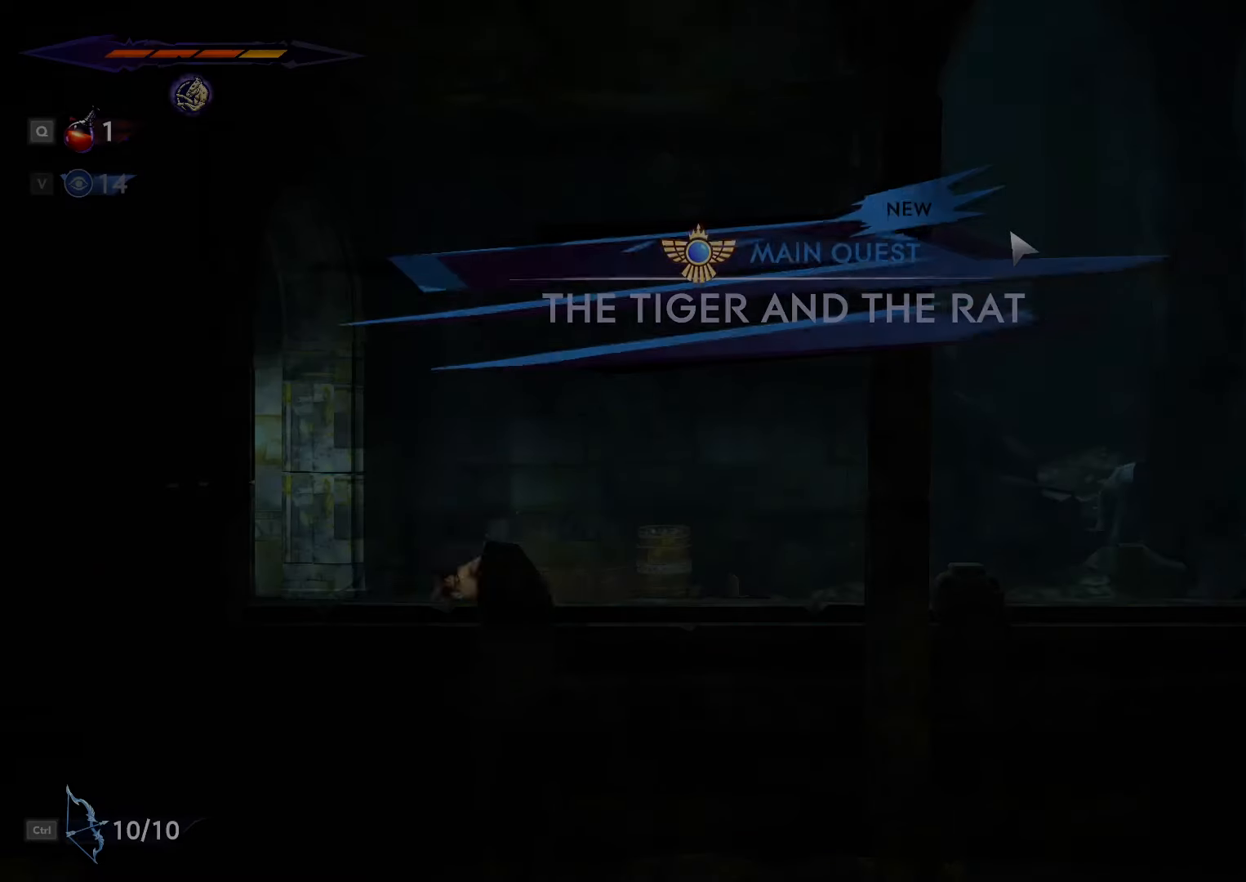
{"keys": ["d"], "mouse": [], "events": [[267, "shift_l", "down"], [267, "space", "down"], [334, "space", "up"], [367, "shift_l", "up"], [434, "shift_l", "down"], [434, "space", "down"], [467, "space", "up"], [500, "shift_l", "up"]]}
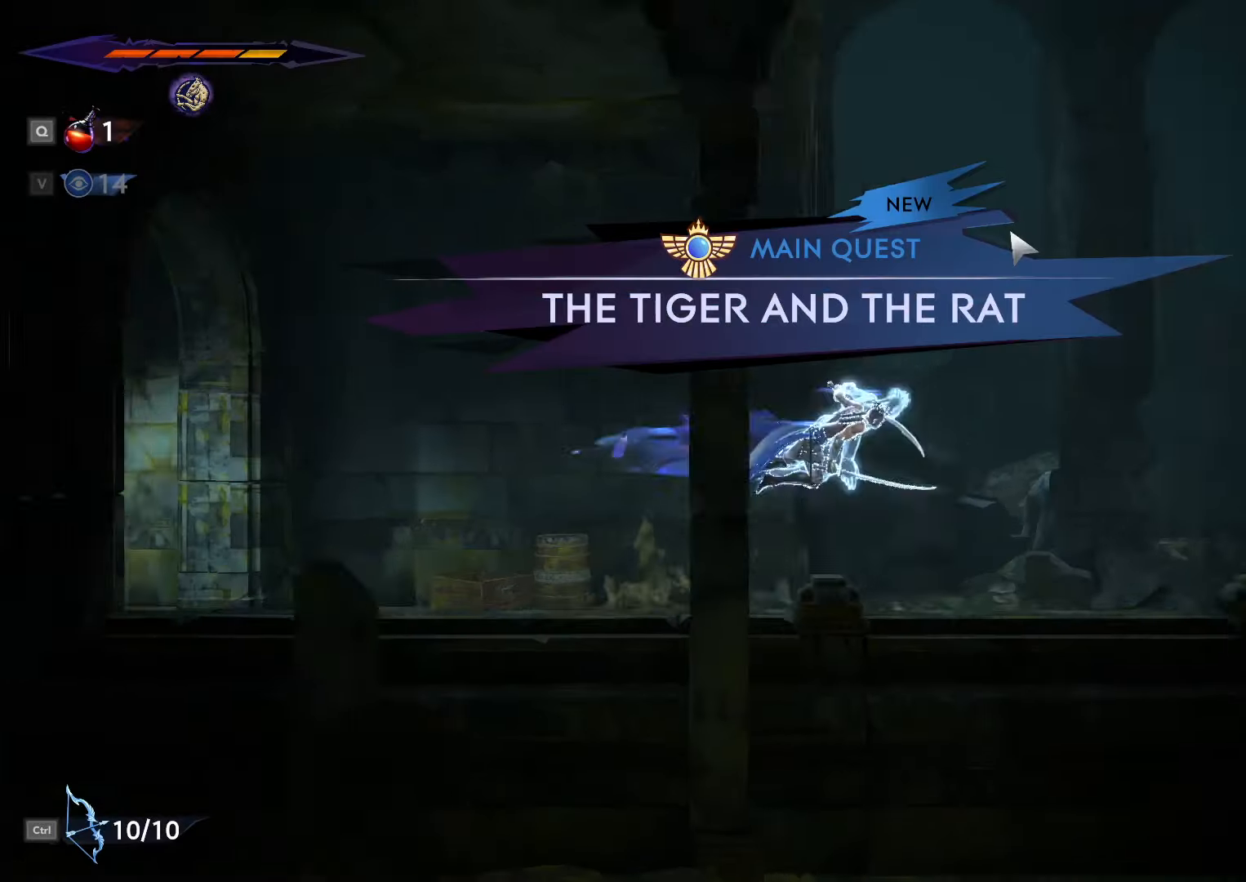
{"keys": ["d"], "mouse": [], "events": [[34, "shift_l", "down"], [34, "space", "down"], [100, "space", "up"], [167, "shift_l", "up"]]}
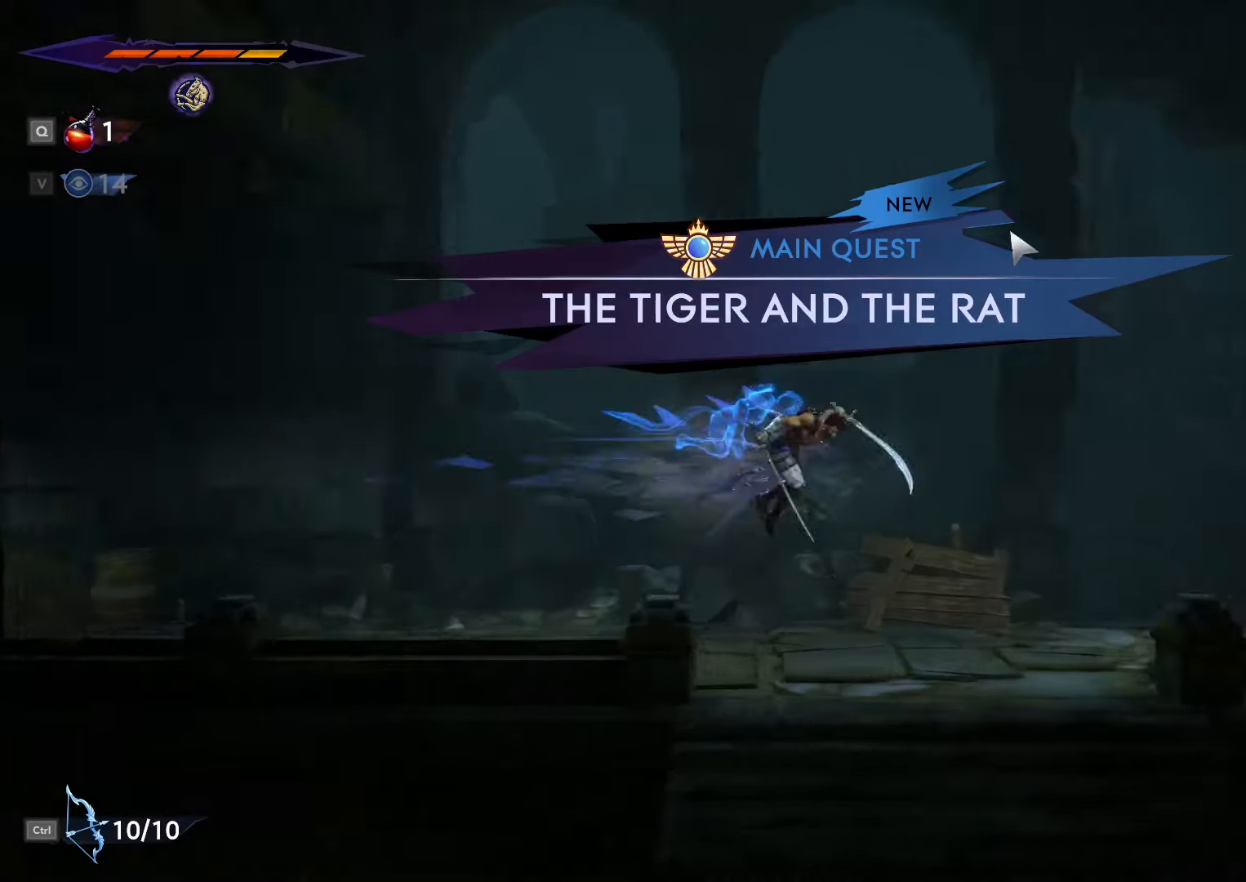
{"keys": ["d", "shift_l"], "mouse": [], "events": [[434, "shift_l", "down"]]}
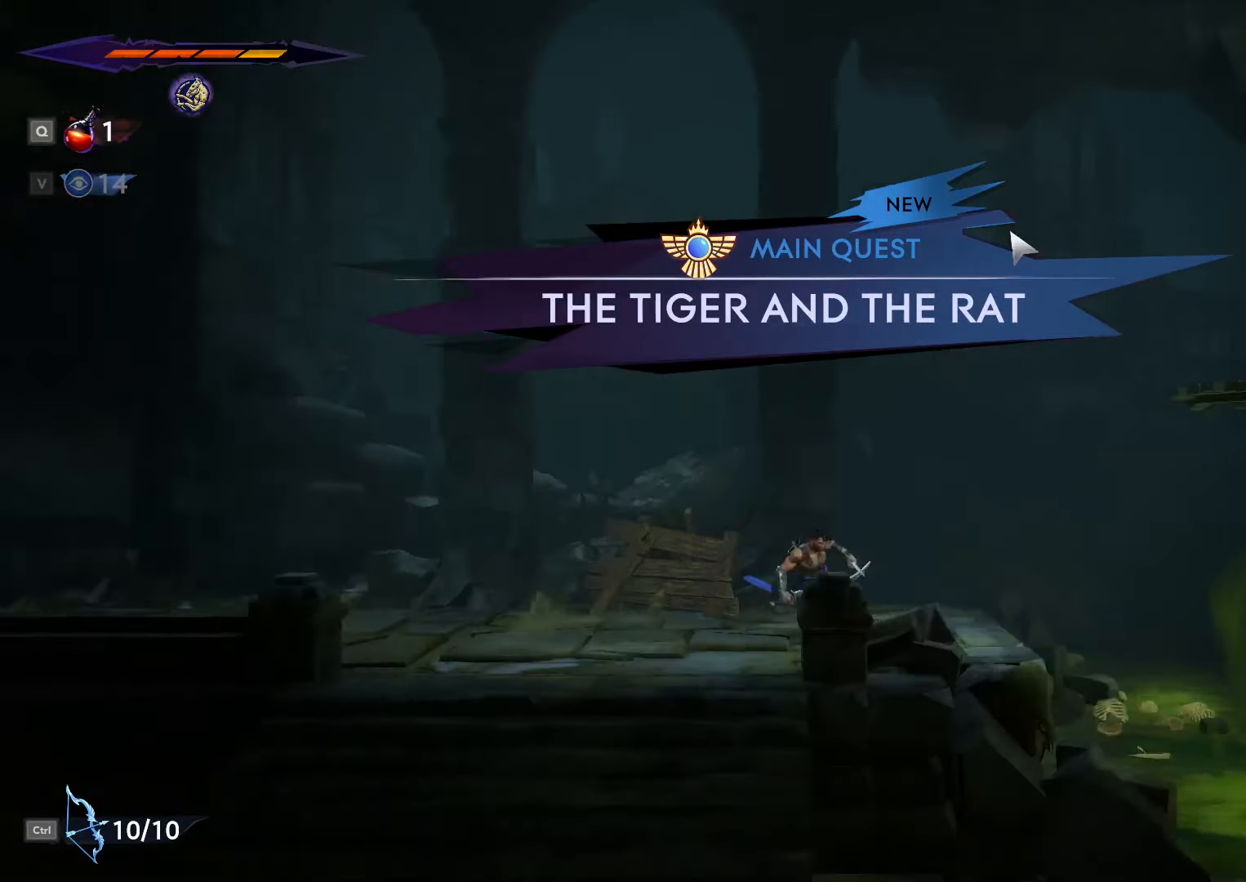
{"keys": ["d", "space"], "mouse": [], "events": [[67, "shift_l", "up"], [100, "space", "down"]]}
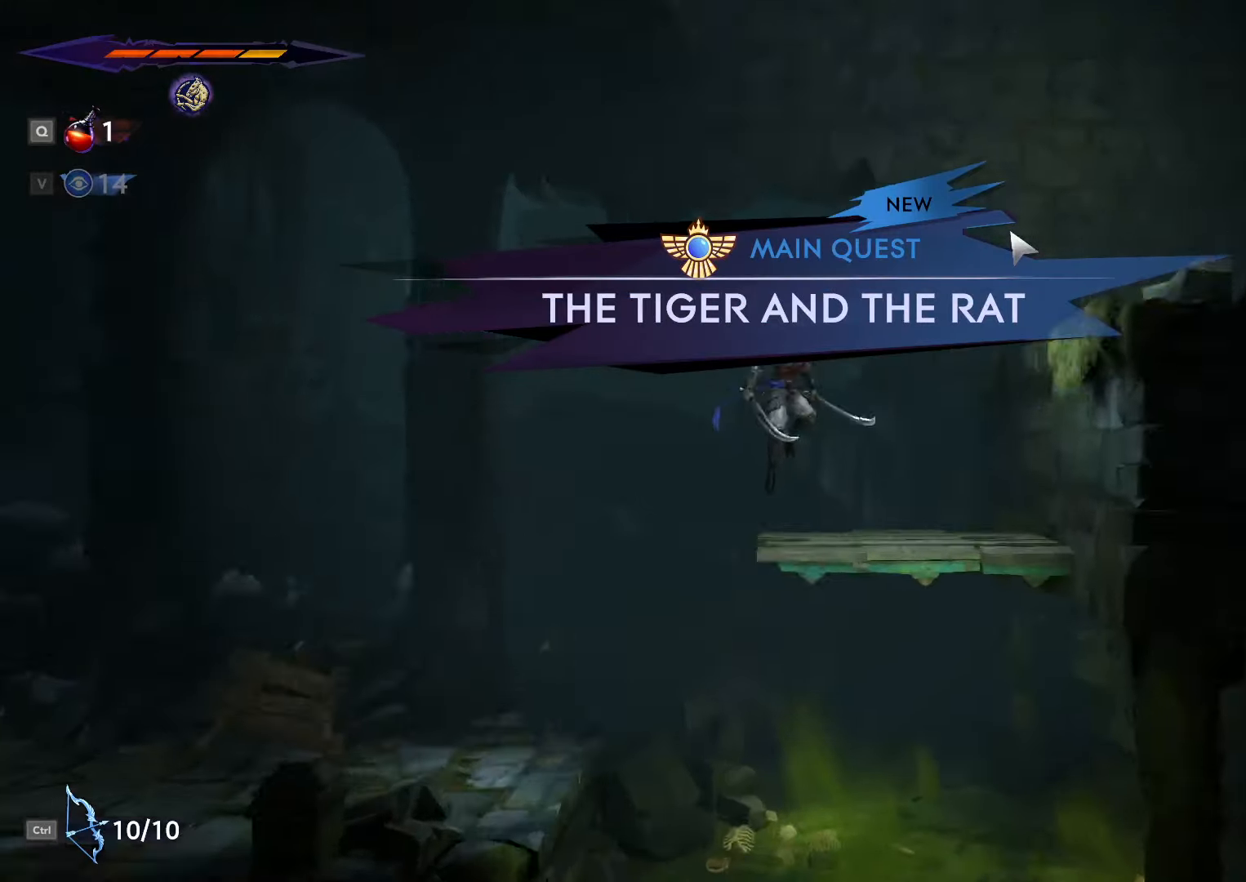
{"keys": ["d", "space"], "mouse": [], "events": [[67, "space", "up"], [234, "space", "down"]]}
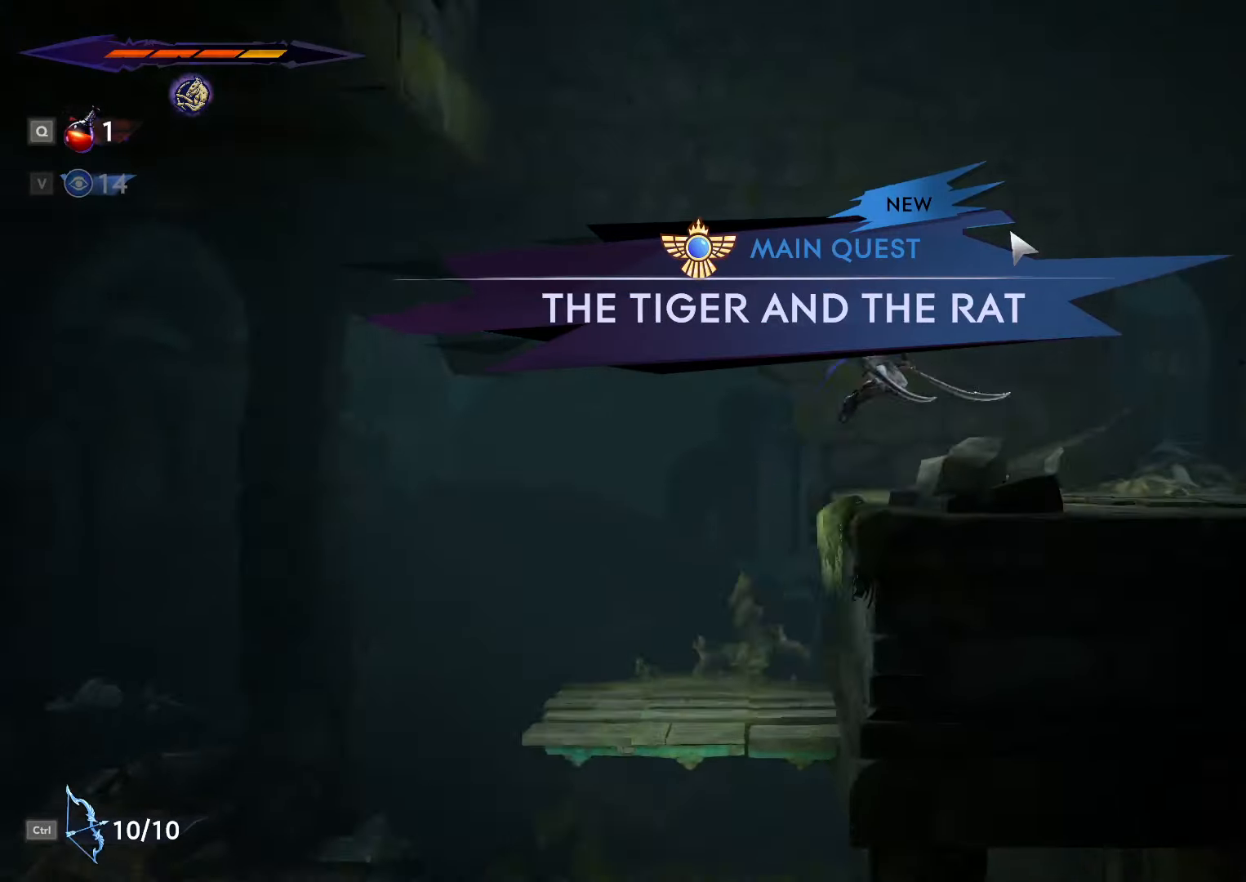
{"keys": ["d"], "mouse": [], "events": [[34, "space", "up"], [67, "shift_l", "down"], [100, "space", "down"], [167, "shift_l", "up"], [167, "space", "up"], [234, "shift_l", "down"], [267, "space", "down"], [334, "shift_l", "up"], [334, "space", "up"], [400, "shift_l", "down"], [434, "space", "down"], [467, "shift_l", "up"], [467, "space", "up"]]}
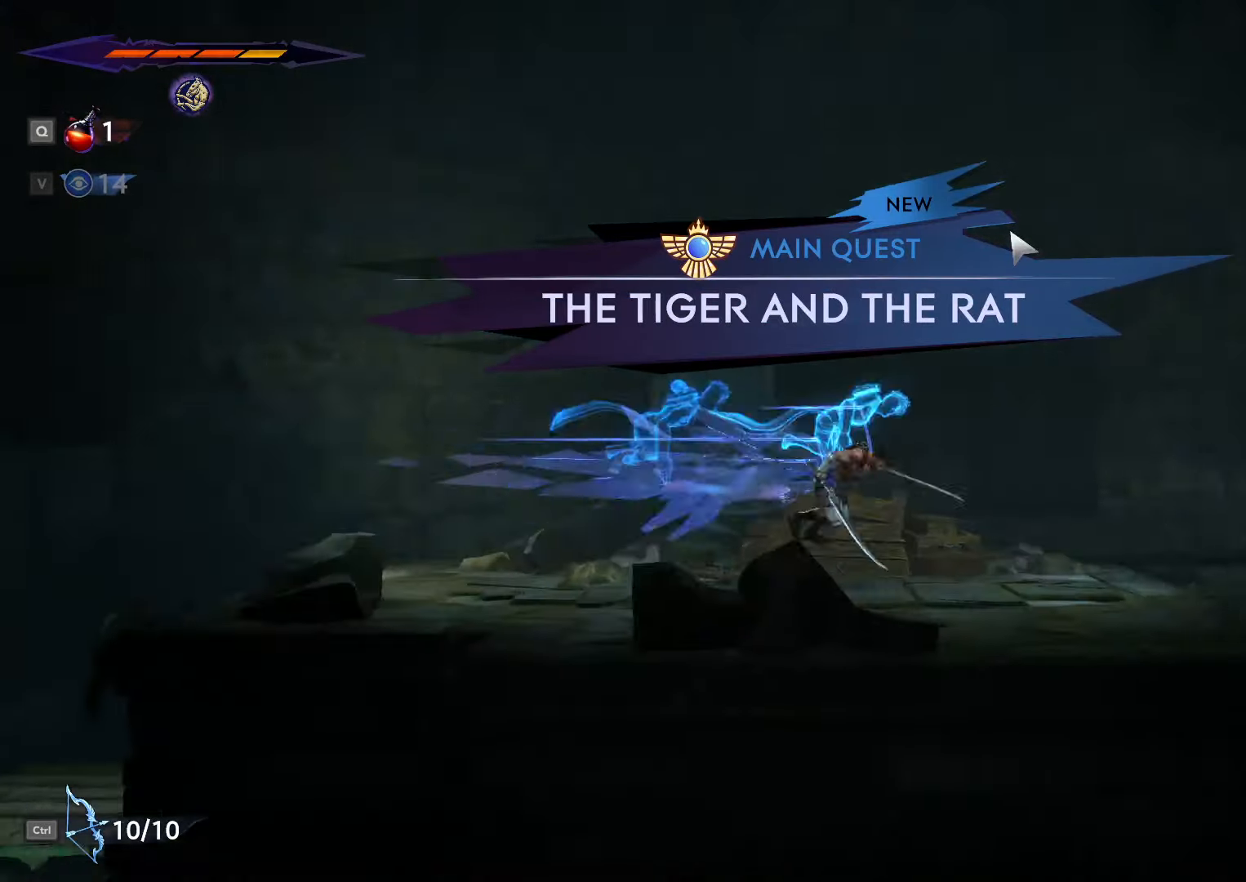
{"keys": ["d", "shift_l"], "mouse": [], "events": [[500, "shift_l", "down"]]}
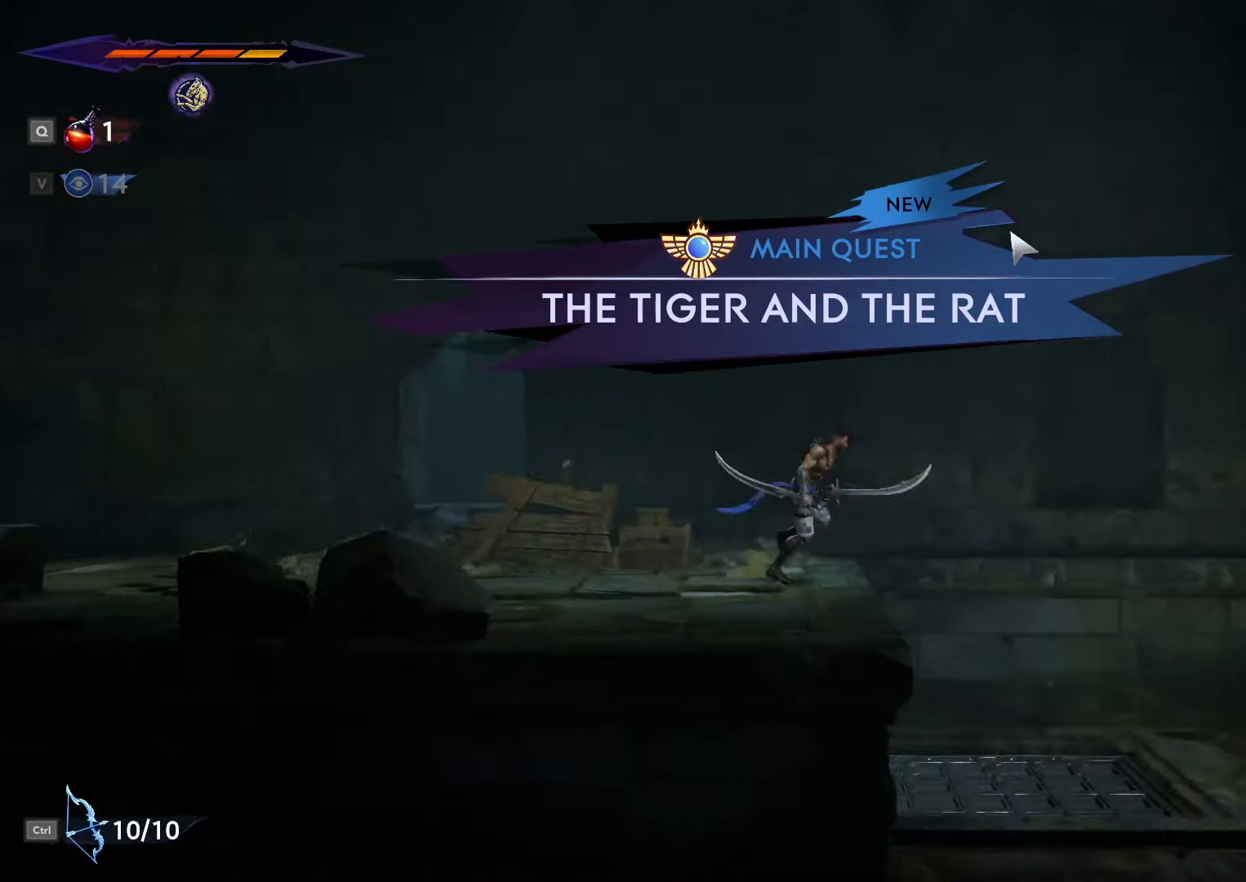
{"keys": ["d"], "mouse": [], "events": [[334, "shift_l", "up"]]}
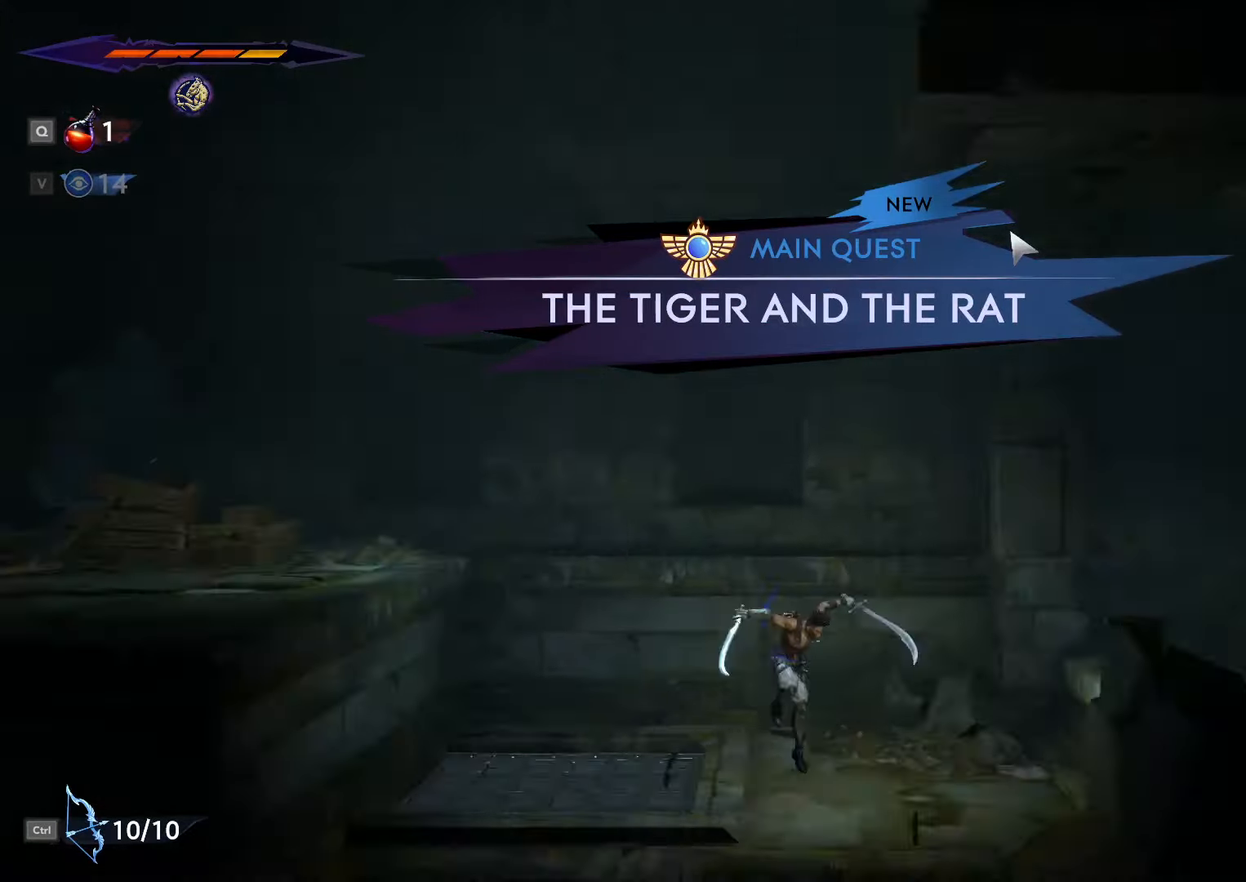
{"keys": ["d", "shift_l"], "mouse": [], "events": [[133, "space", "down"], [233, "shift_l", "down"], [300, "space", "up"], [366, "shift_l", "up"], [400, "space", "down"], [466, "space", "up"], [500, "shift_l", "down"]]}
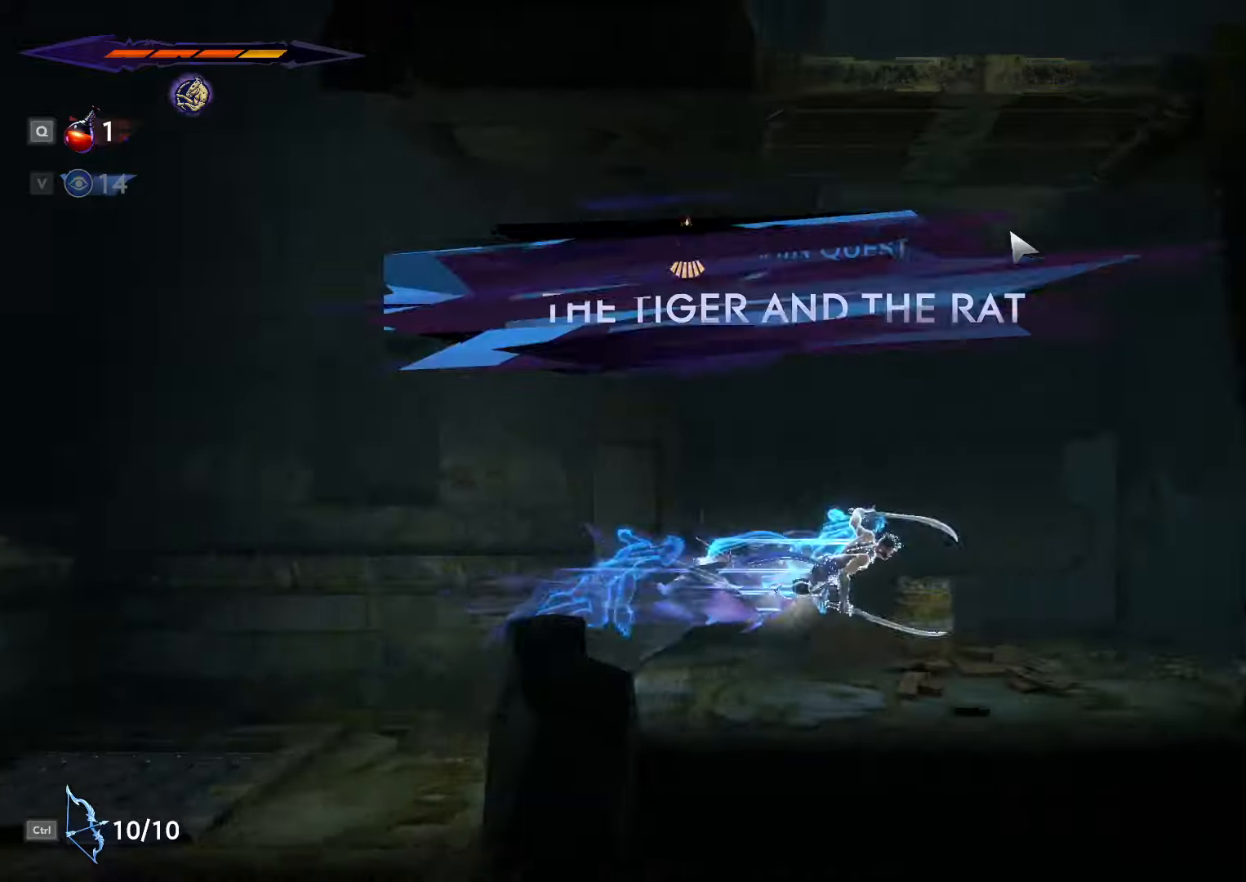
{"keys": ["d"], "mouse": [], "events": [[100, "shift_l", "up"], [200, "shift_l", "down"], [233, "shift_l", "up"]]}
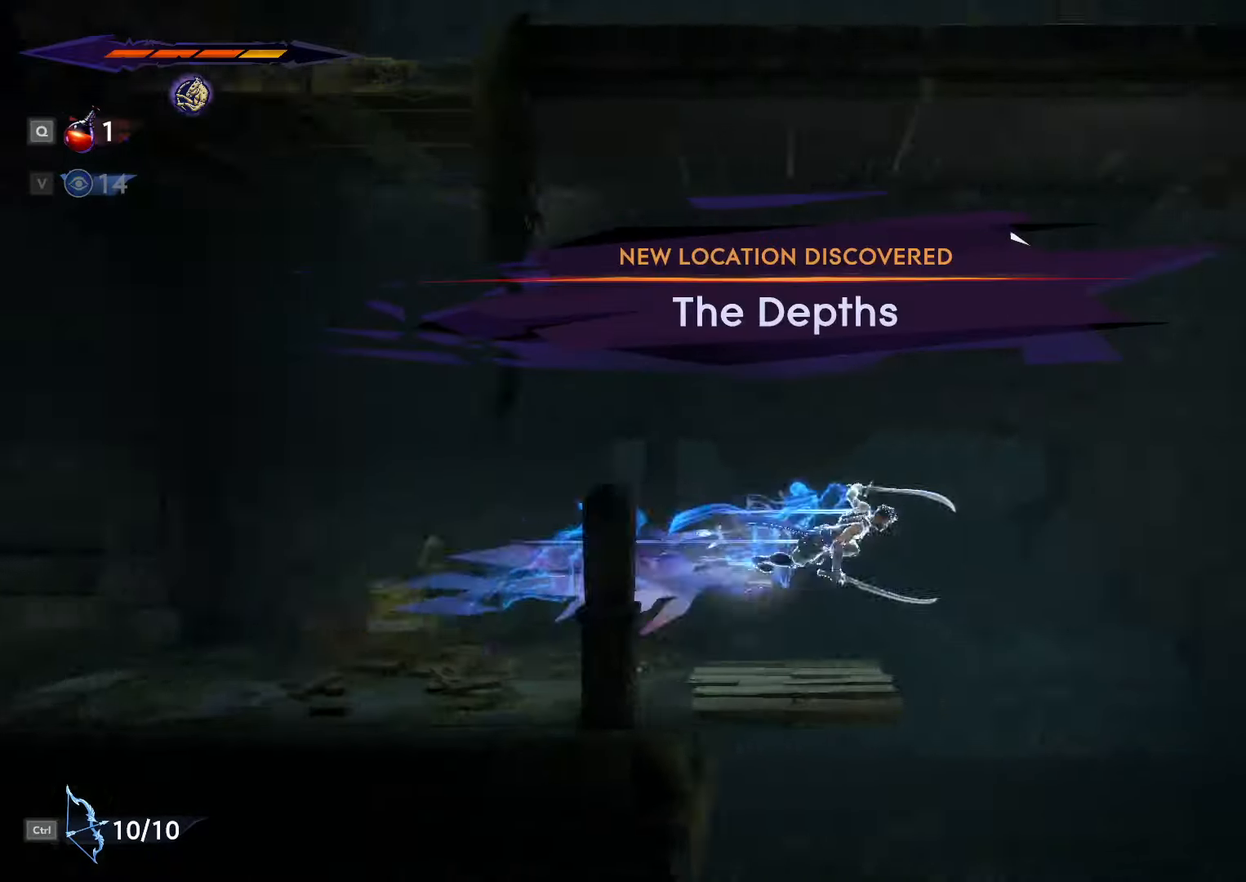
{"keys": ["d"], "mouse": [], "events": []}
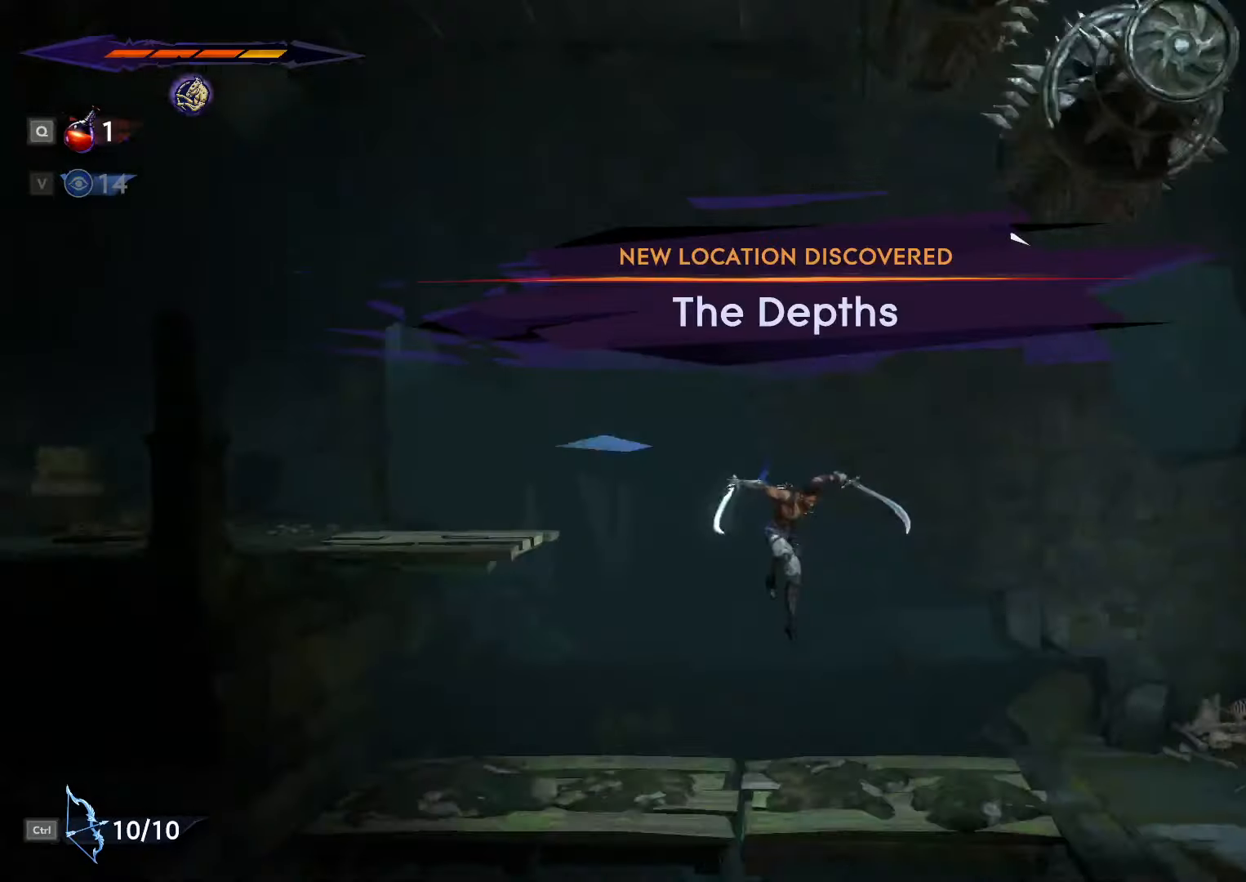
{"keys": ["s"], "mouse": [], "events": [[133, "d", "up"], [233, "a", "down"], [366, "a", "up"], [466, "s", "down"]]}